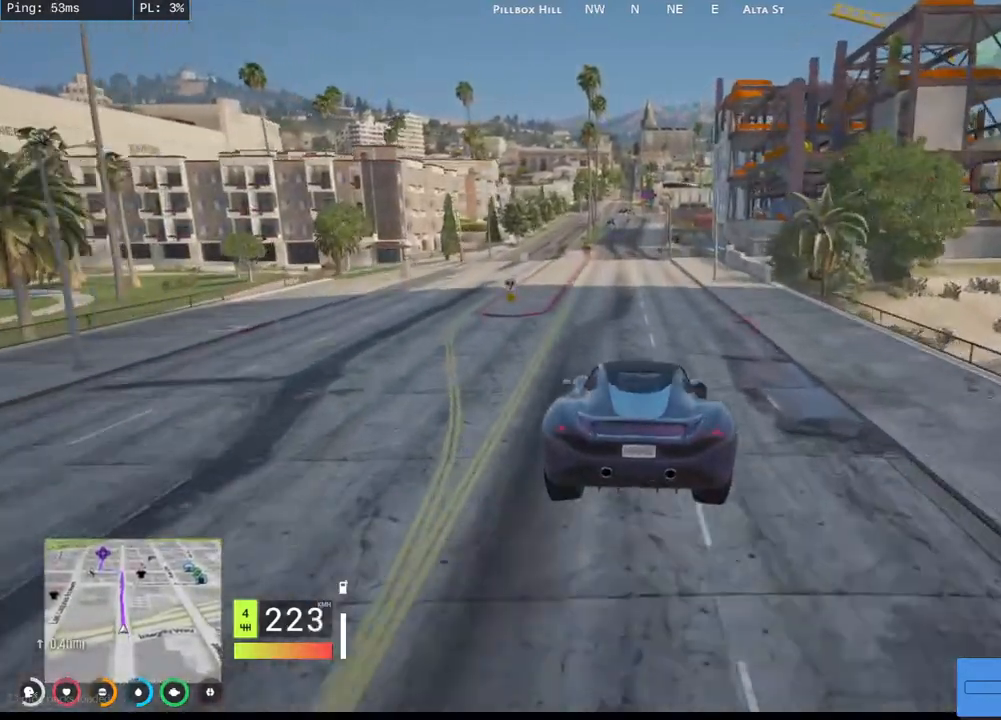
Gameplay with keyboard and mouse; each line is a JSON object with the keys and mouse buttons held at the frame after it. "events" lists presses ("down") and releases ("up") of "a", "ctrl", "d", "e", "q", "s", "shift", "space", "w", "mouse_left", "mouse_wheel", "mouse_right", "mouse_mb4" and "mouse_mb5" between this image and that frame as [ms after this image, input, new state], when the widget could be followed in between. "mouse_left", "mouse_wheel", "mouse_right", "mouse_mb4", "mouse_mb5" = the "left", "wheel", "right", "mb4", "mb5" buttons of the "mouse" list. No other keys are recorded. "wheel" means that the mouse wheel is clicked or scrolled. Mouse movement is not recorded.
{"keys": ["a", "s"], "mouse": ["mb4"], "events": [[50, "a", "up"], [167, "a", "down"], [167, "mouse_mb4", "down"], [317, "a", "up"], [467, "a", "down"]]}
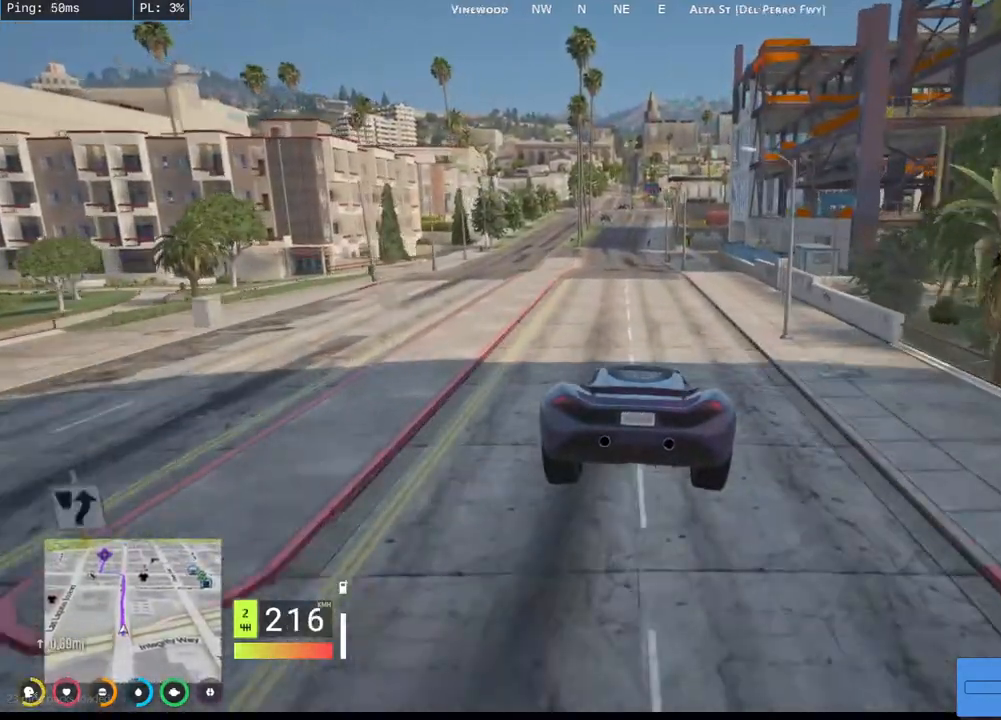
{"keys": ["s"], "mouse": ["mb4"], "events": [[117, "a", "up"], [284, "a", "down"], [450, "a", "up"]]}
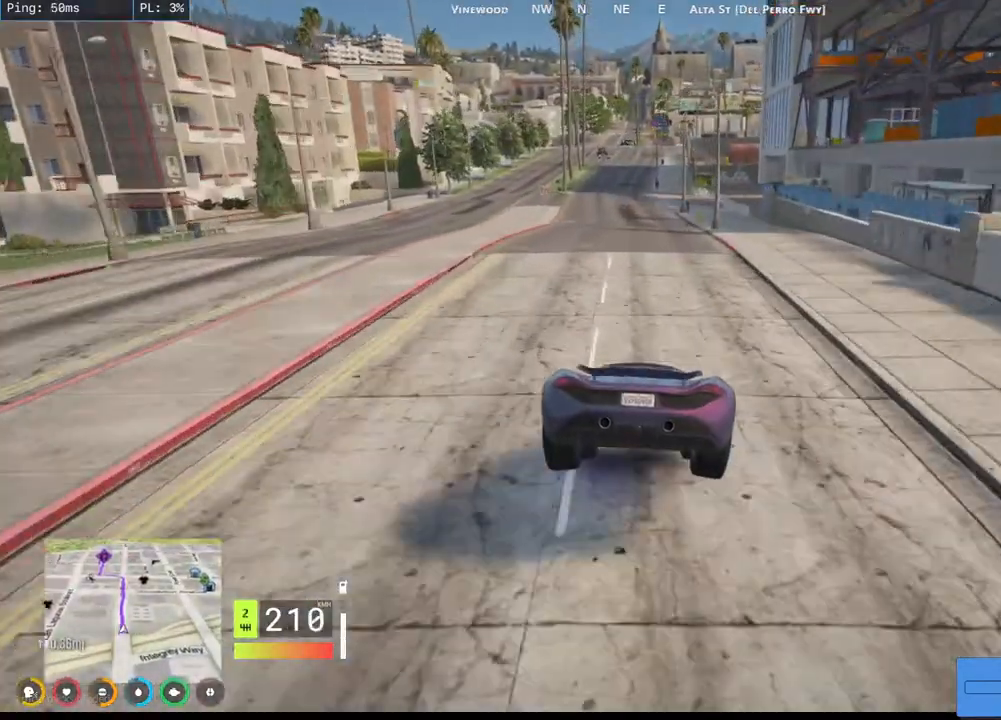
{"keys": ["s"], "mouse": ["mb4"], "events": [[67, "a", "down"], [250, "a", "up"]]}
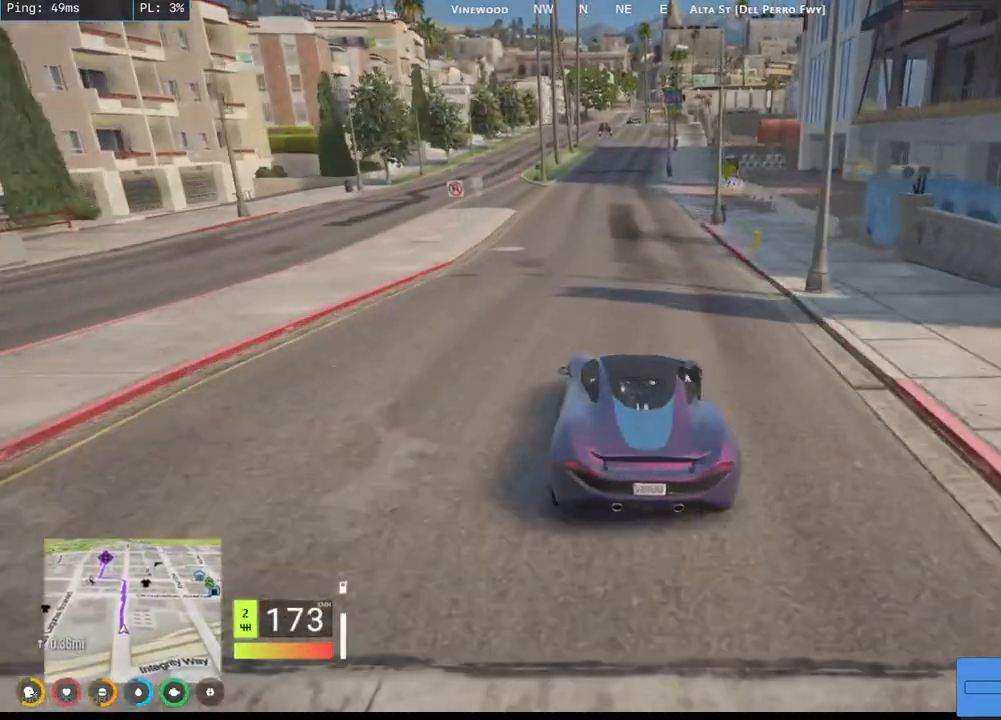
{"keys": ["s"], "mouse": ["mb4"], "events": [[17, "a", "down"], [150, "a", "up"]]}
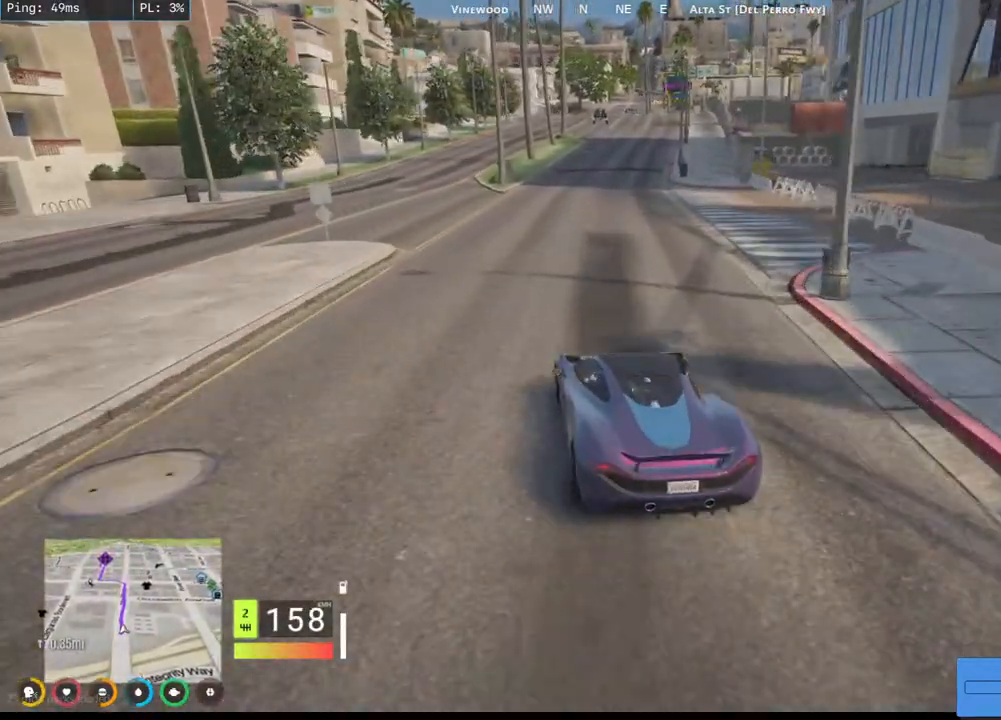
{"keys": [], "mouse": ["mb4"], "events": [[200, "d", "down"], [334, "d", "up"], [467, "s", "up"]]}
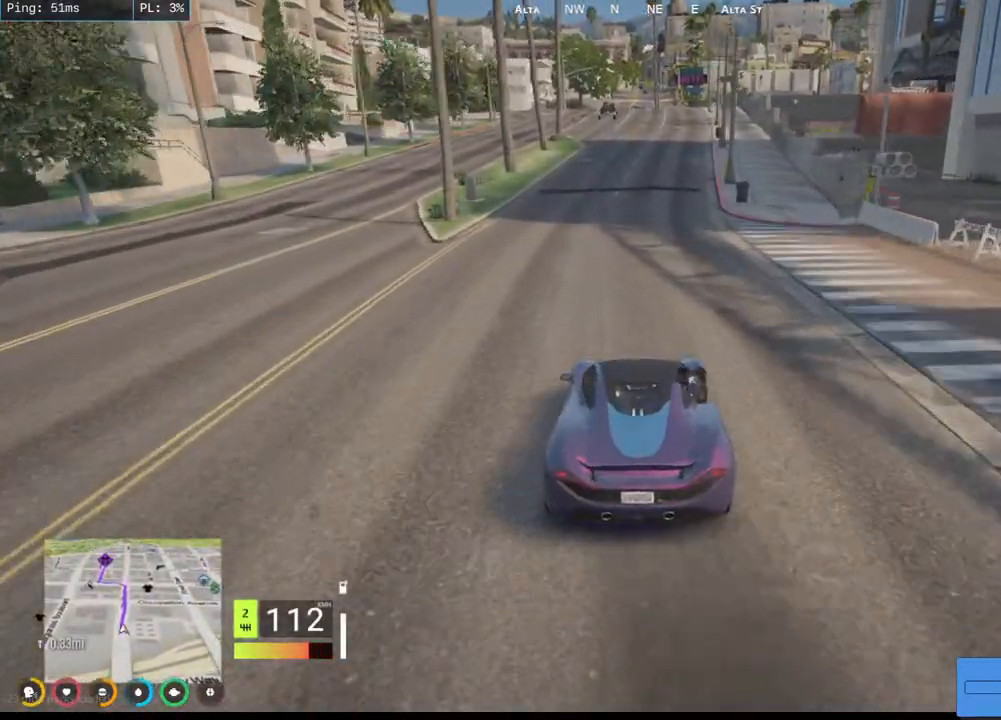
{"keys": ["w"], "mouse": ["mb4"], "events": [[200, "w", "down"], [217, "d", "down"], [367, "d", "up"]]}
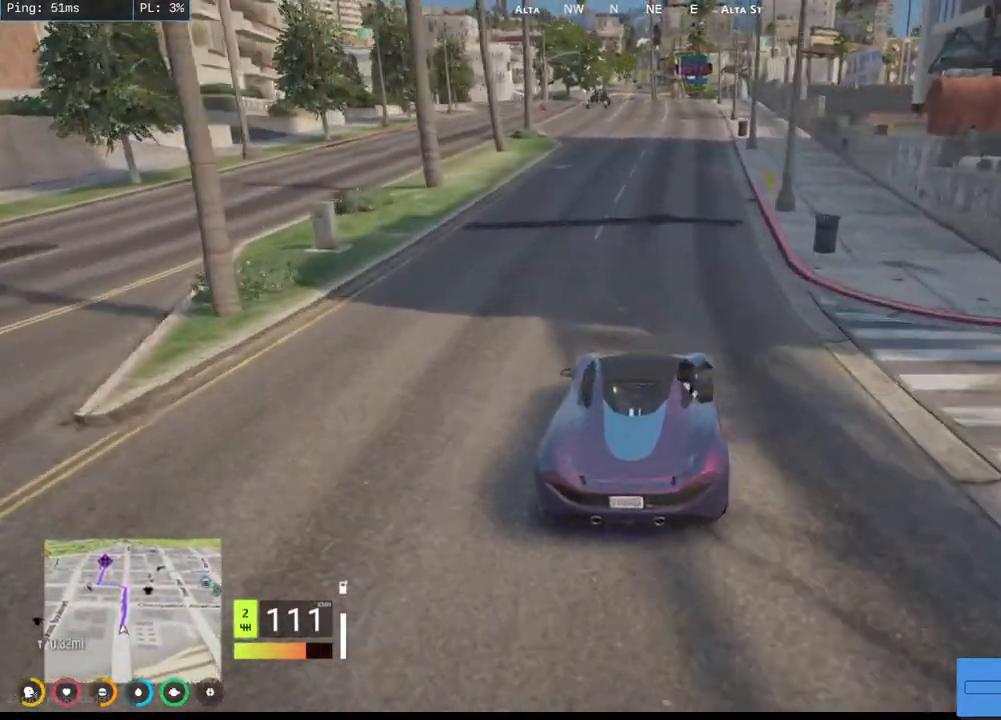
{"keys": ["w"], "mouse": ["mb4"], "events": [[50, "a", "down"], [184, "a", "up"]]}
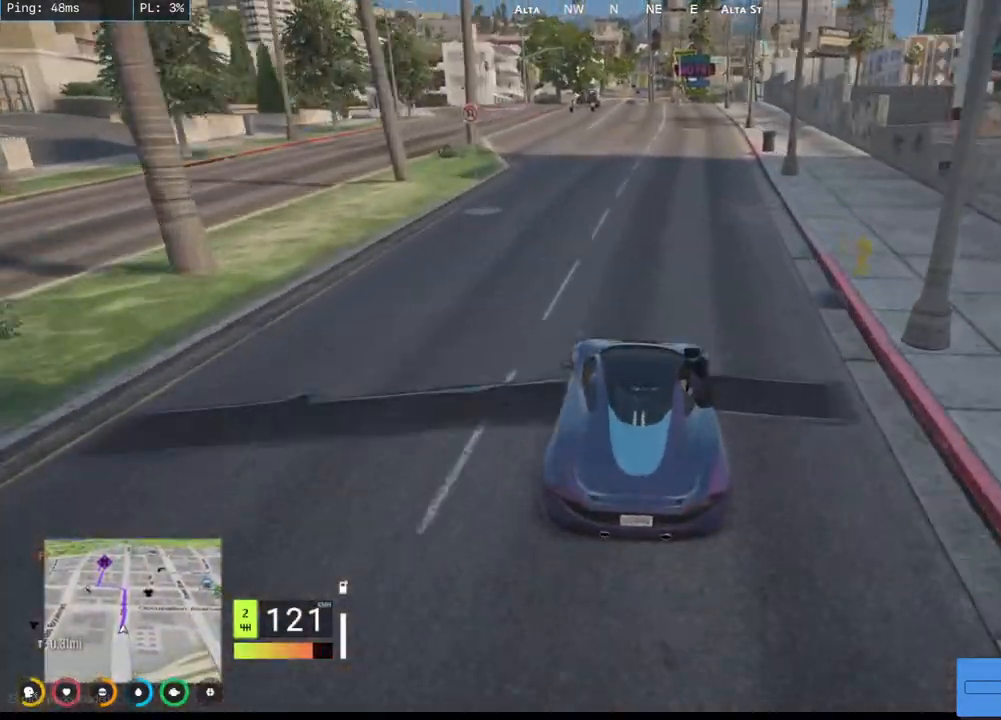
{"keys": ["w"], "mouse": ["mb4"], "events": [[50, "d", "down"], [234, "d", "up"], [234, "w", "up"], [450, "w", "down"]]}
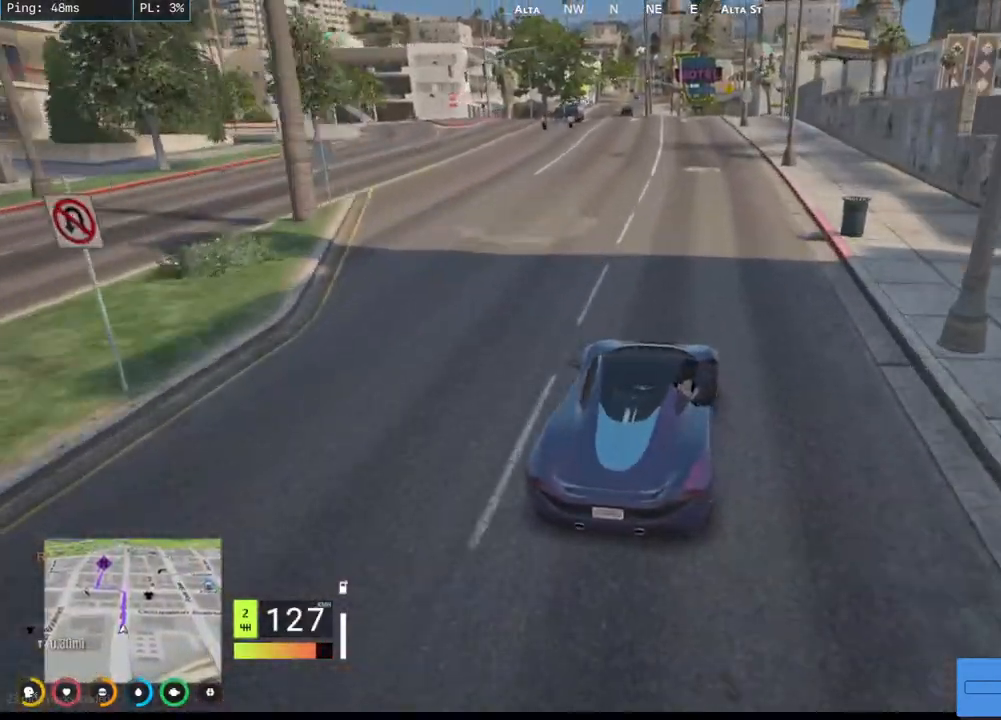
{"keys": ["a"], "mouse": ["mb4"]}
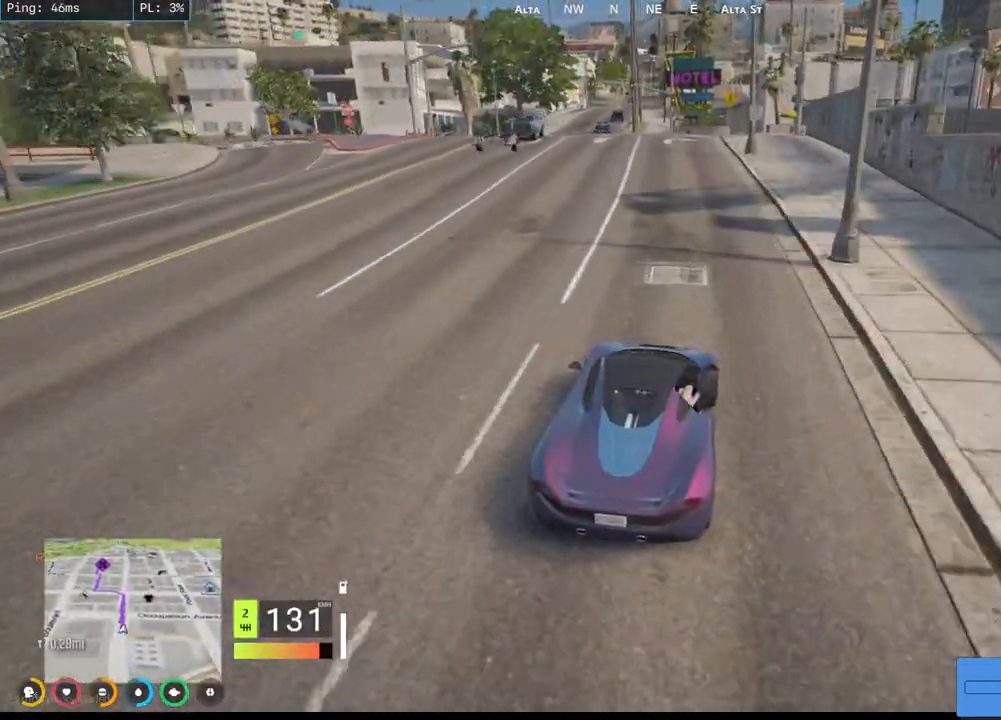
{"keys": ["a", "s"], "mouse": ["mb4"], "events": [[34, "a", "up"], [200, "s", "down"], [384, "a", "down"]]}
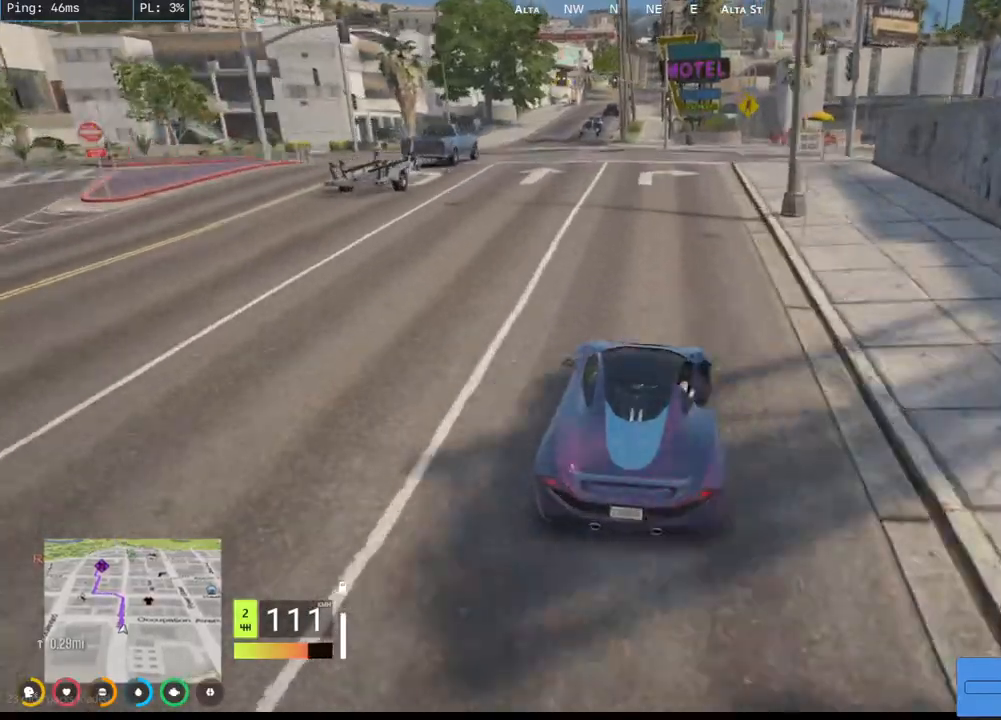
{"keys": ["a", "s"], "mouse": ["mb4"], "events": [[50, "a", "up"], [300, "d", "down"], [400, "d", "up"], [467, "a", "down"]]}
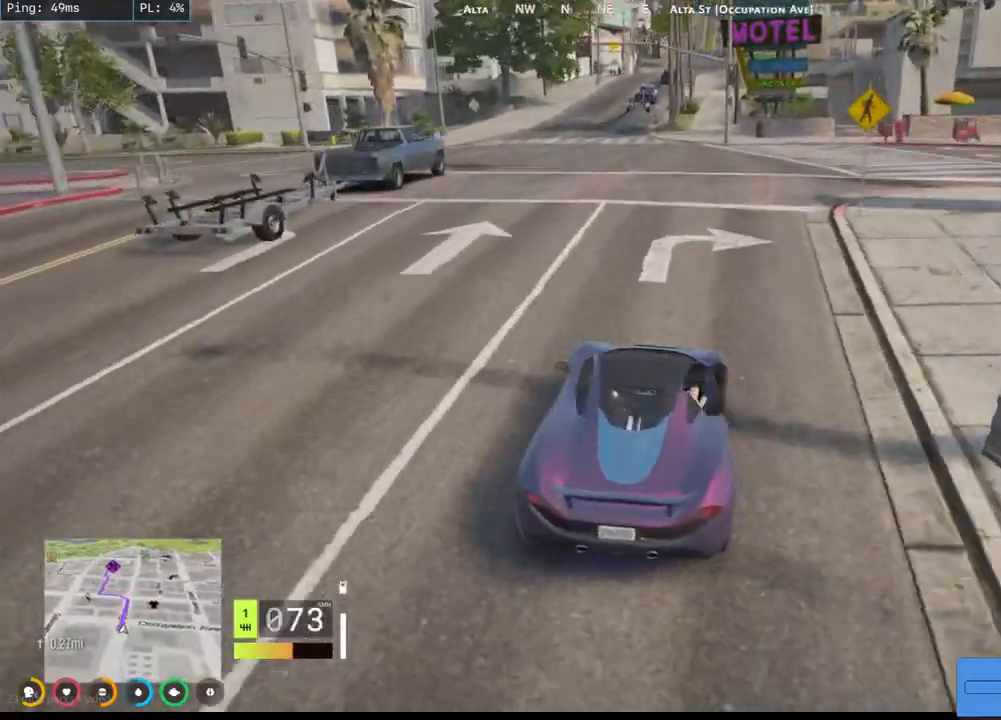
{"keys": ["s"], "mouse": ["mb4"], "events": [[134, "a", "up"], [267, "a", "down"], [467, "a", "up"]]}
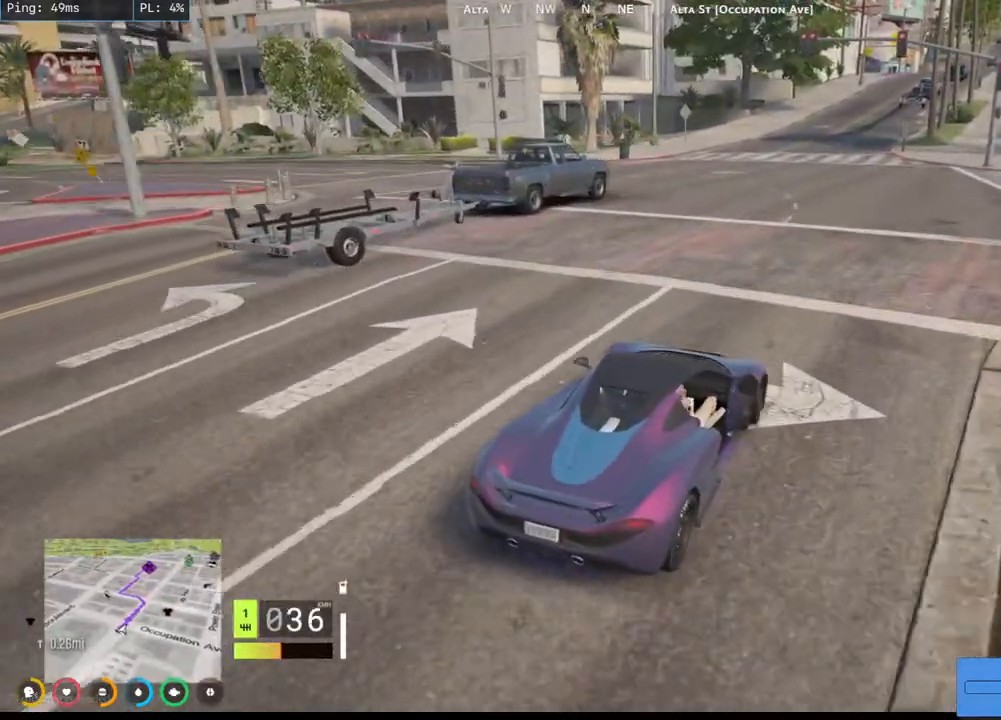
{"keys": [], "mouse": ["mb4"], "events": [[67, "shift", "down"], [100, "shift", "up"], [250, "s", "up"]]}
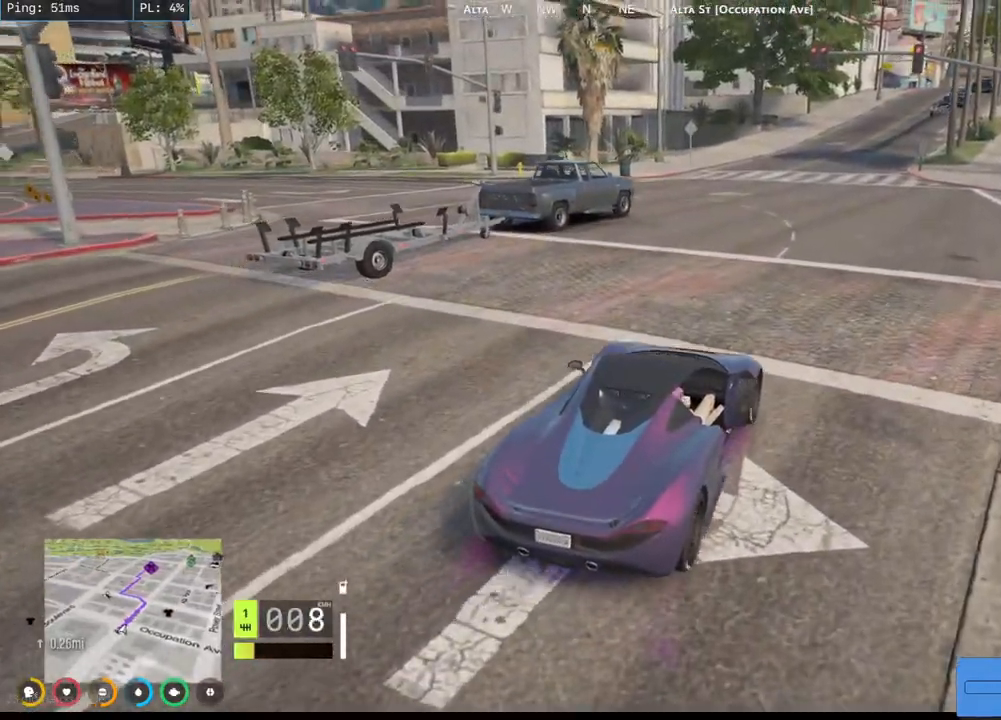
{"keys": [], "mouse": ["mb4"], "events": []}
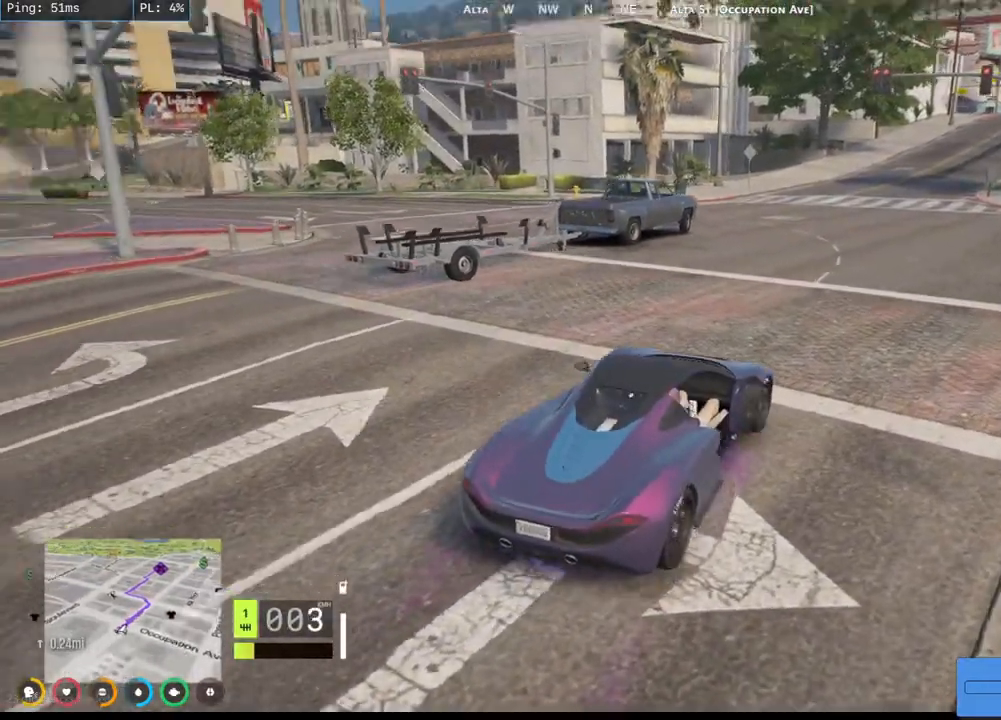
{"keys": ["a", "w"], "mouse": ["mb4"], "events": [[117, "a", "down"], [117, "w", "down"]]}
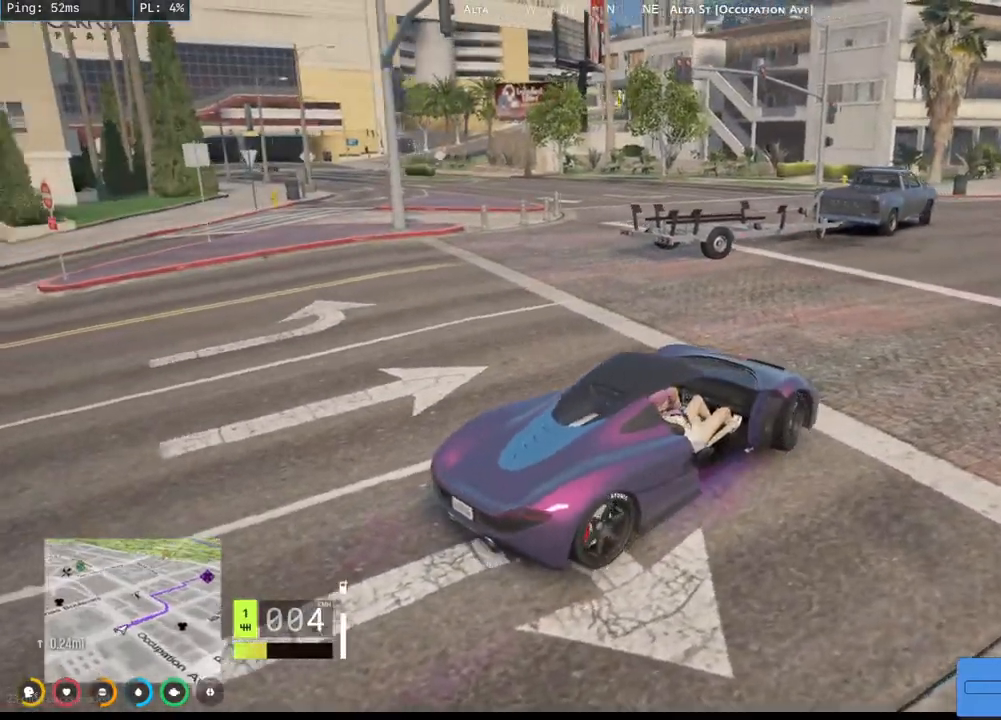
{"keys": ["a", "w"], "mouse": ["mb4"], "events": []}
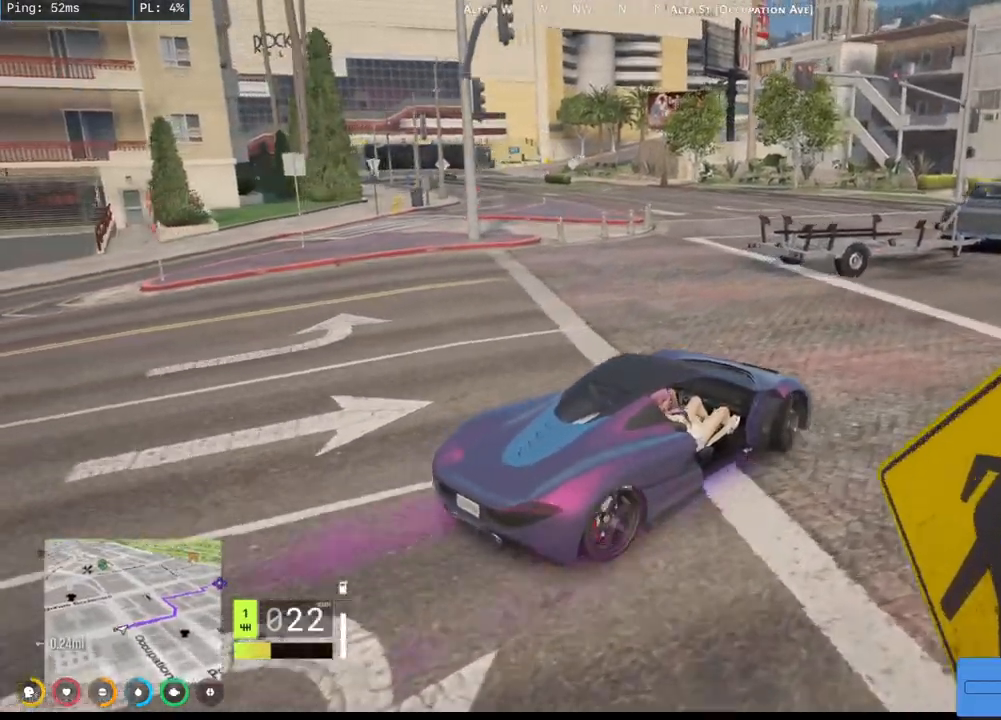
{"keys": ["w"], "mouse": ["mb4"], "events": [[384, "a", "up"]]}
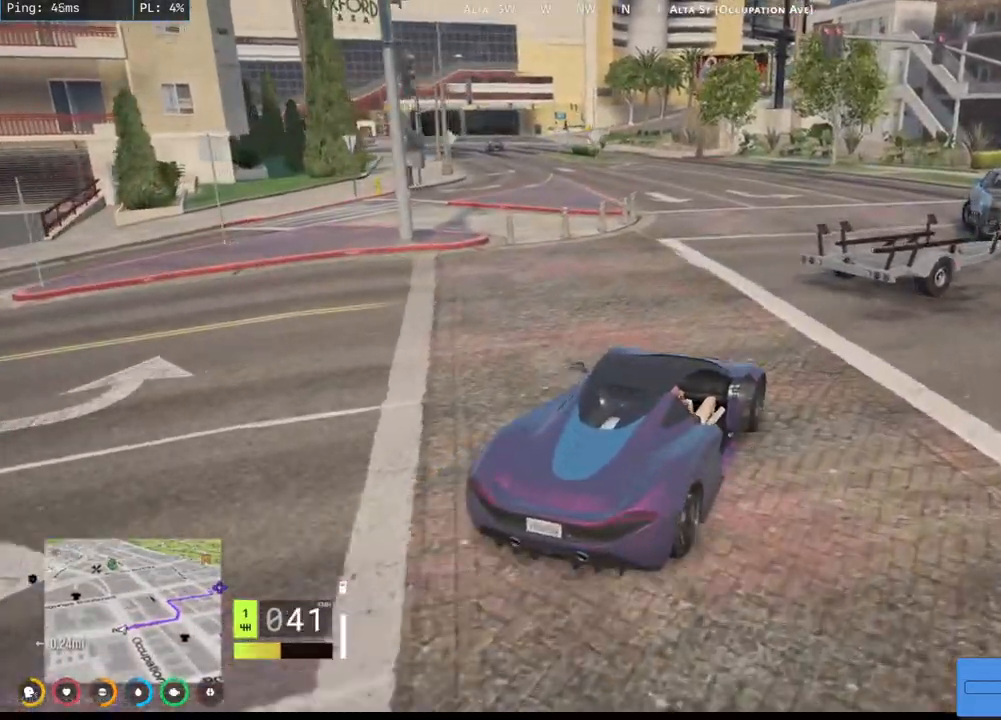
{"keys": ["w"], "mouse": ["mb4"], "events": [[150, "a", "down"], [300, "a", "up"]]}
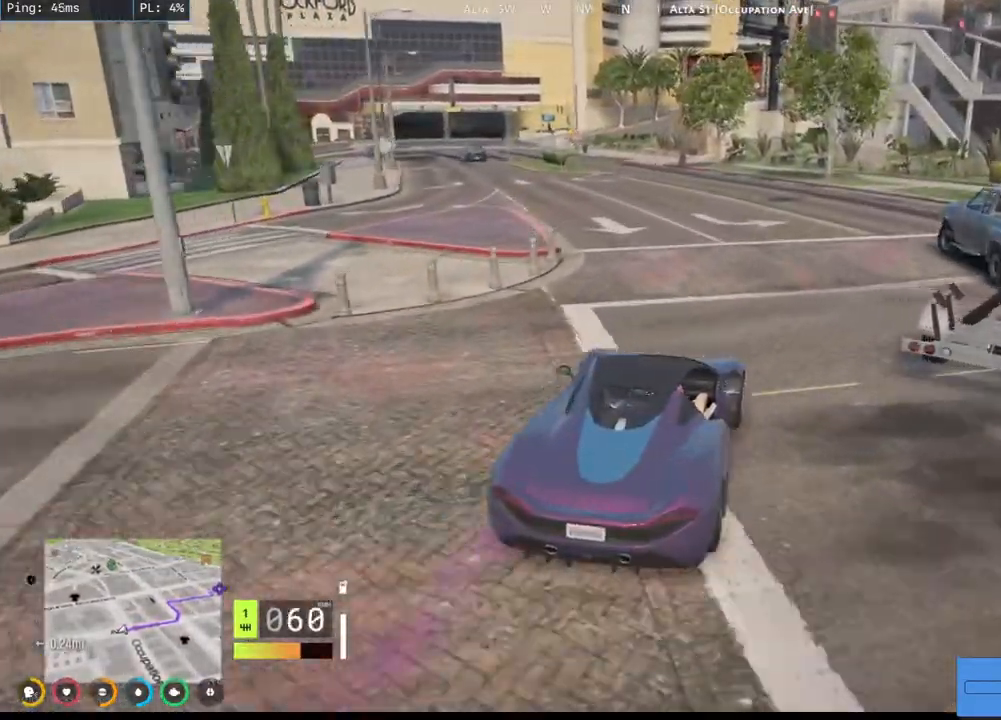
{"keys": ["w"], "mouse": ["mb4"], "events": [[34, "a", "down"], [184, "a", "up"]]}
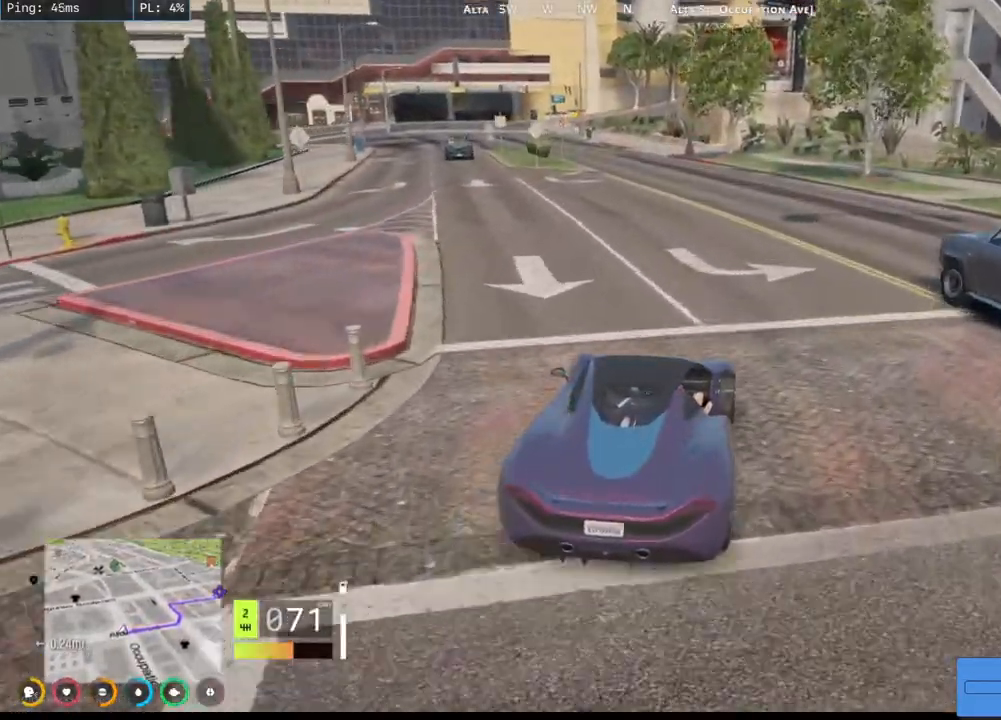
{"keys": ["a", "w"], "mouse": ["mb4"], "events": [[100, "a", "down"], [217, "a", "up"], [400, "a", "down"]]}
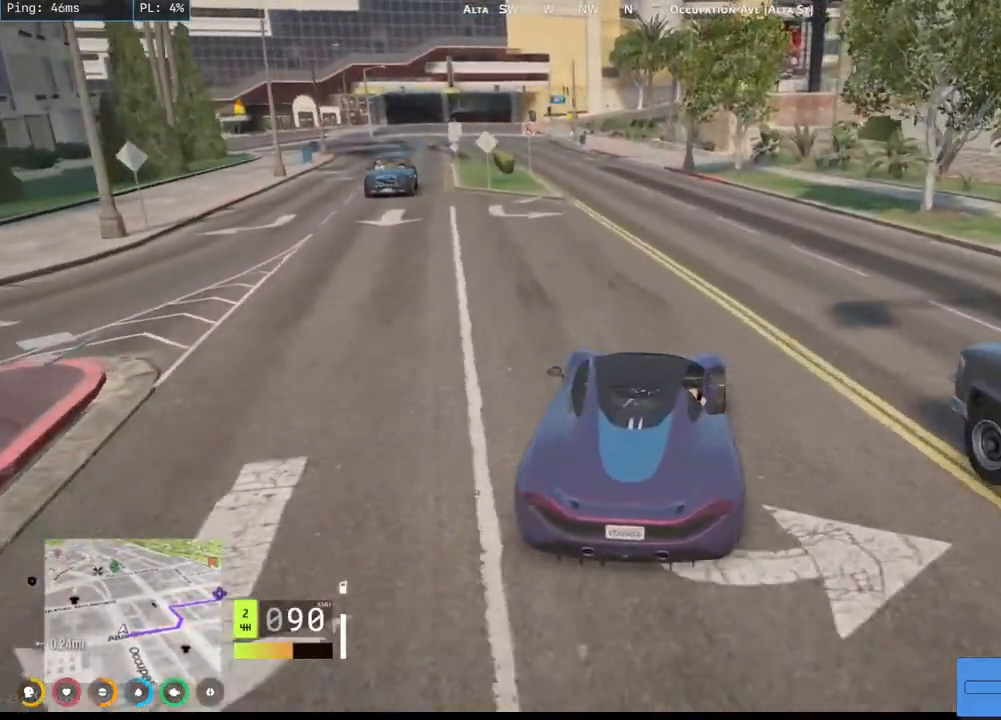
{"keys": ["w"], "mouse": ["mb4"], "events": [[50, "a", "up"], [150, "a", "down"], [317, "a", "up"]]}
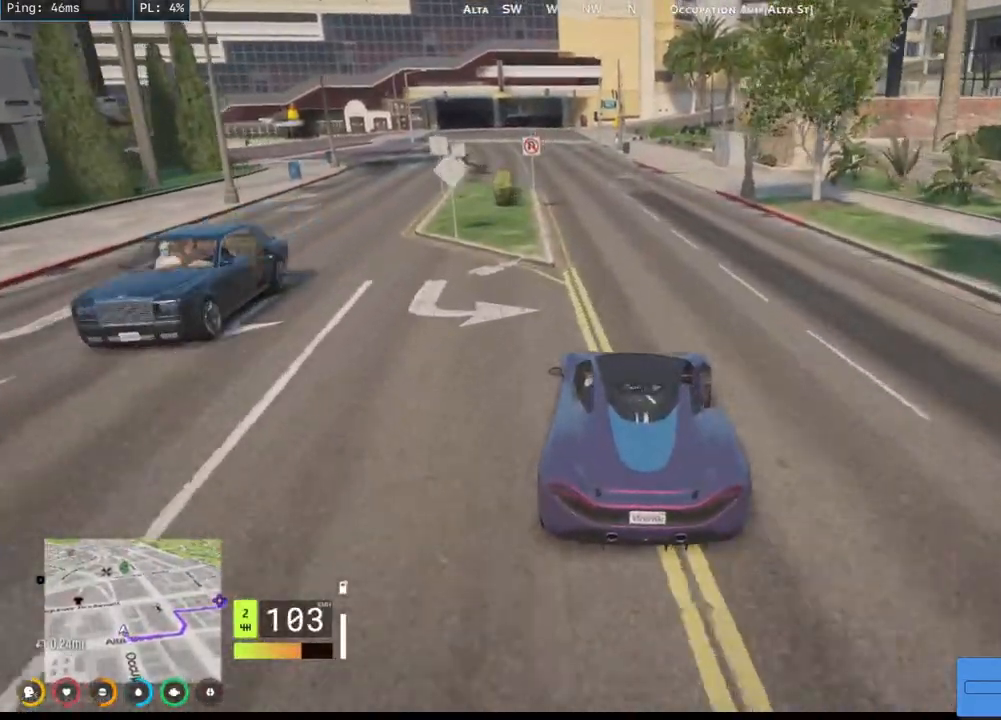
{"keys": ["w"], "mouse": ["mb4"], "events": [[17, "a", "down"], [167, "a", "up"]]}
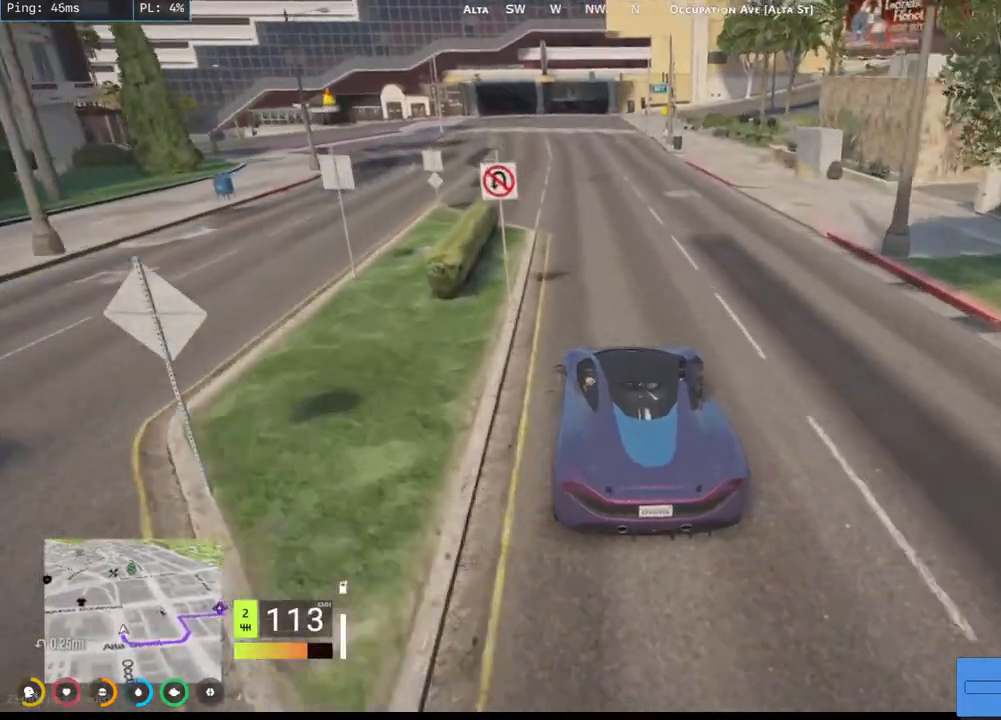
{"keys": ["w"], "mouse": ["mb4"], "events": []}
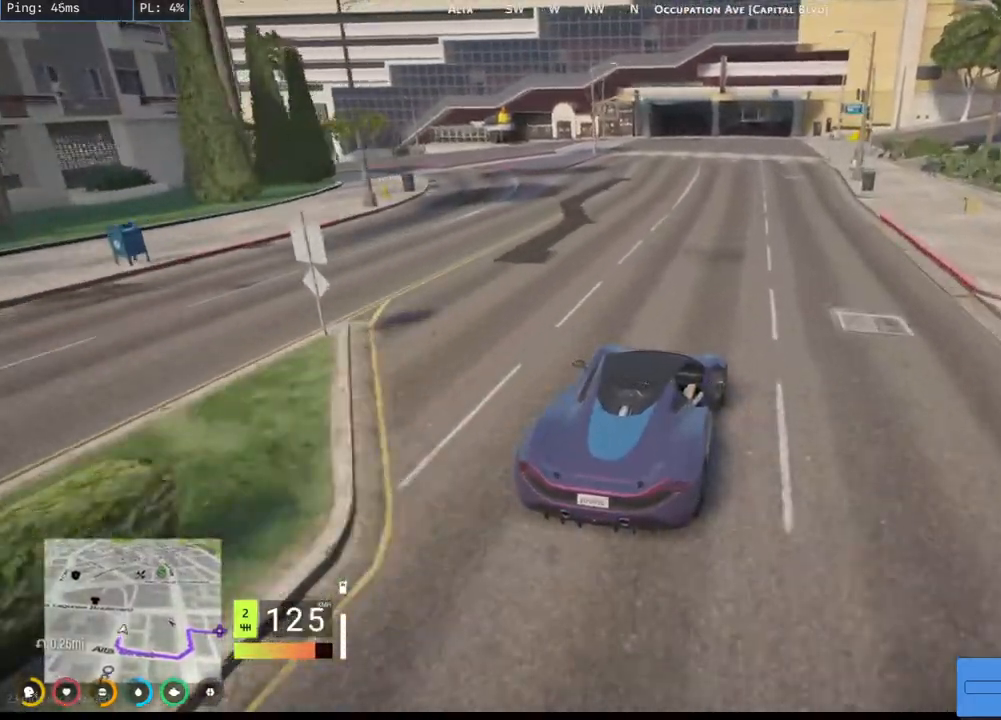
{"keys": ["a", "w"], "mouse": ["mb4"], "events": [[134, "d", "down"], [284, "d", "up"], [350, "a", "down"]]}
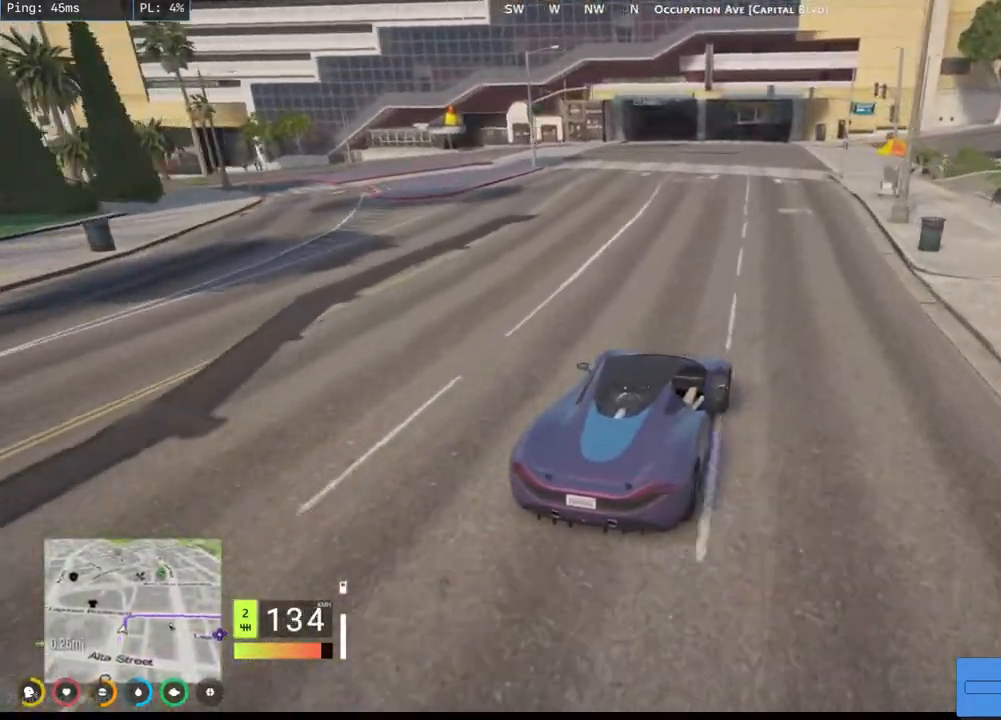
{"keys": ["w"], "mouse": ["mb4"], "events": [[34, "a", "up"]]}
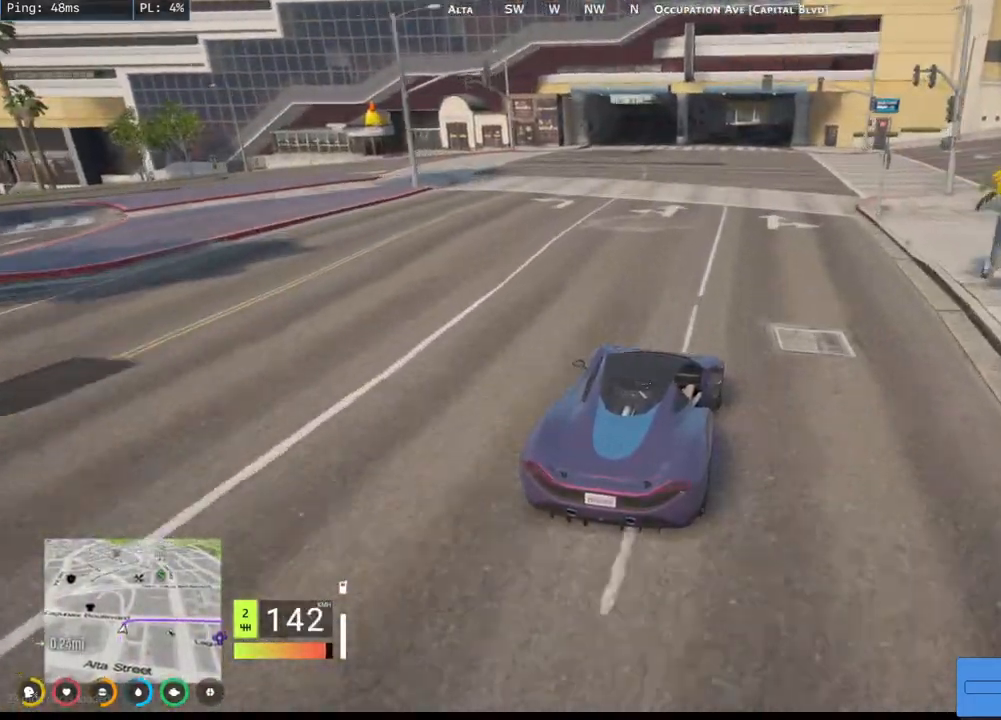
{"keys": ["w"], "mouse": ["mb4"], "events": [[300, "d", "down"], [434, "d", "up"]]}
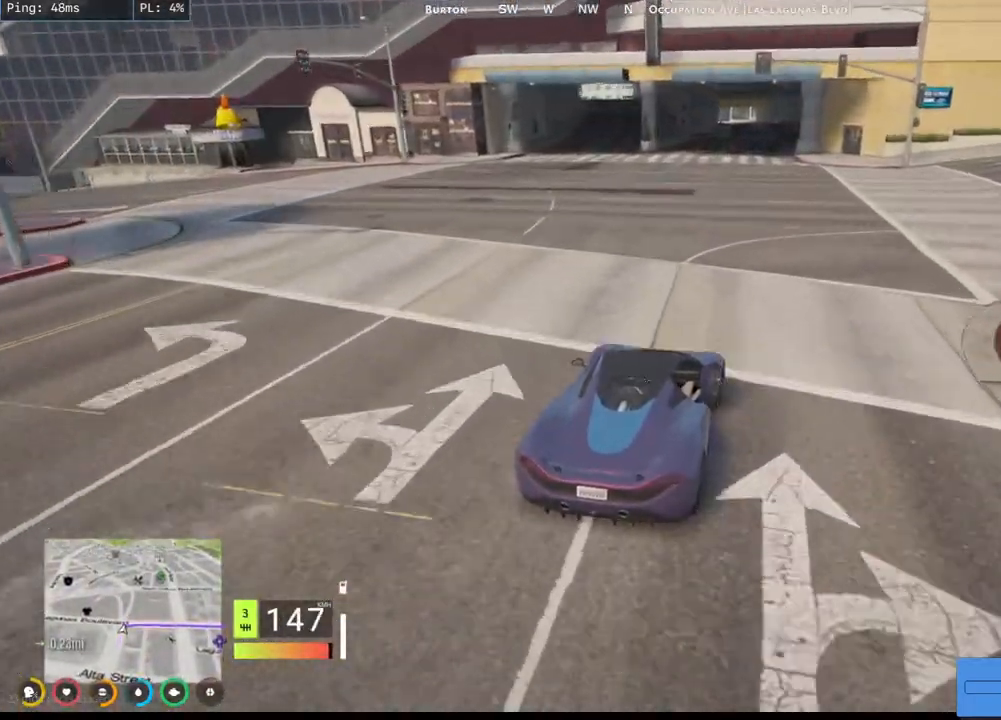
{"keys": ["w"], "mouse": ["mb4"], "events": [[67, "a", "down"], [234, "a", "up"]]}
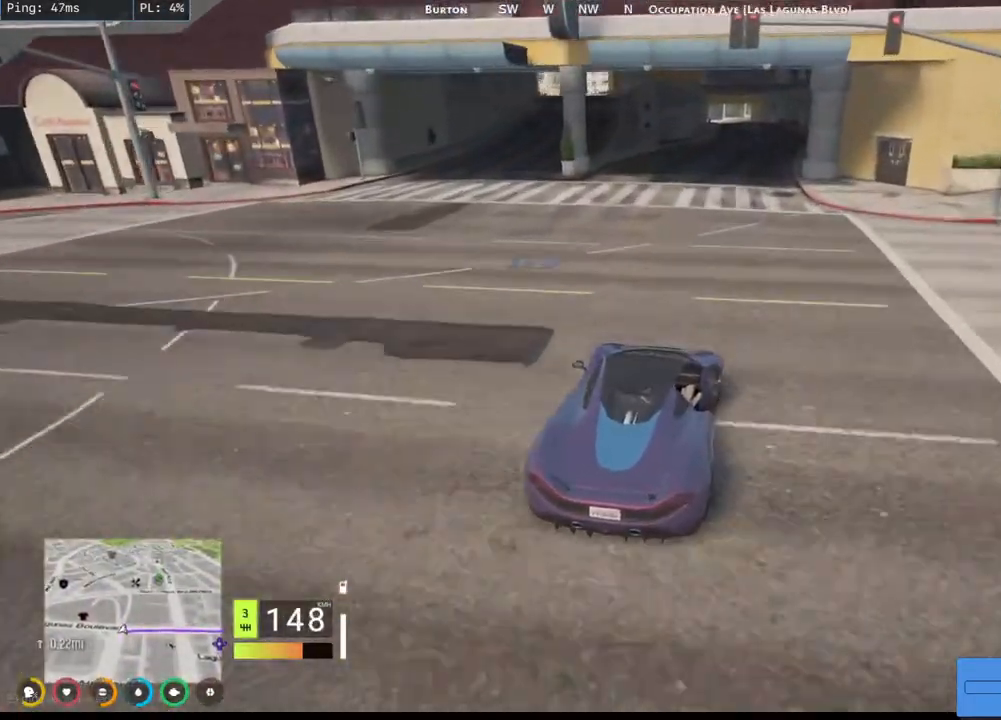
{"keys": ["d", "w"], "mouse": ["mb4"], "events": [[434, "d", "down"]]}
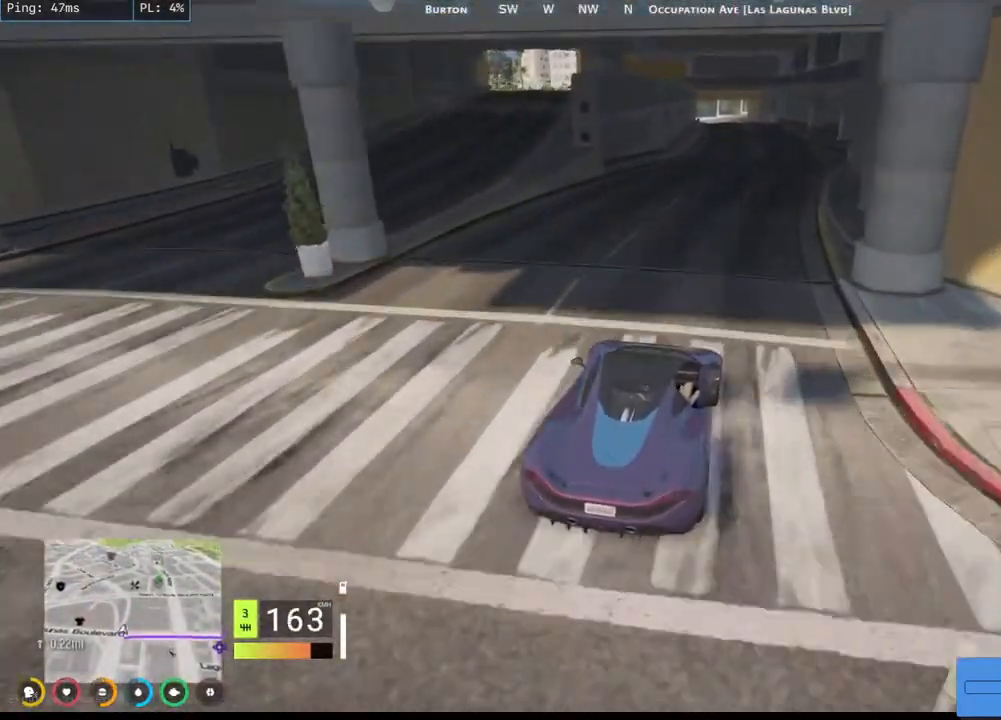
{"keys": ["w"], "mouse": ["mb4"], "events": [[100, "d", "up"]]}
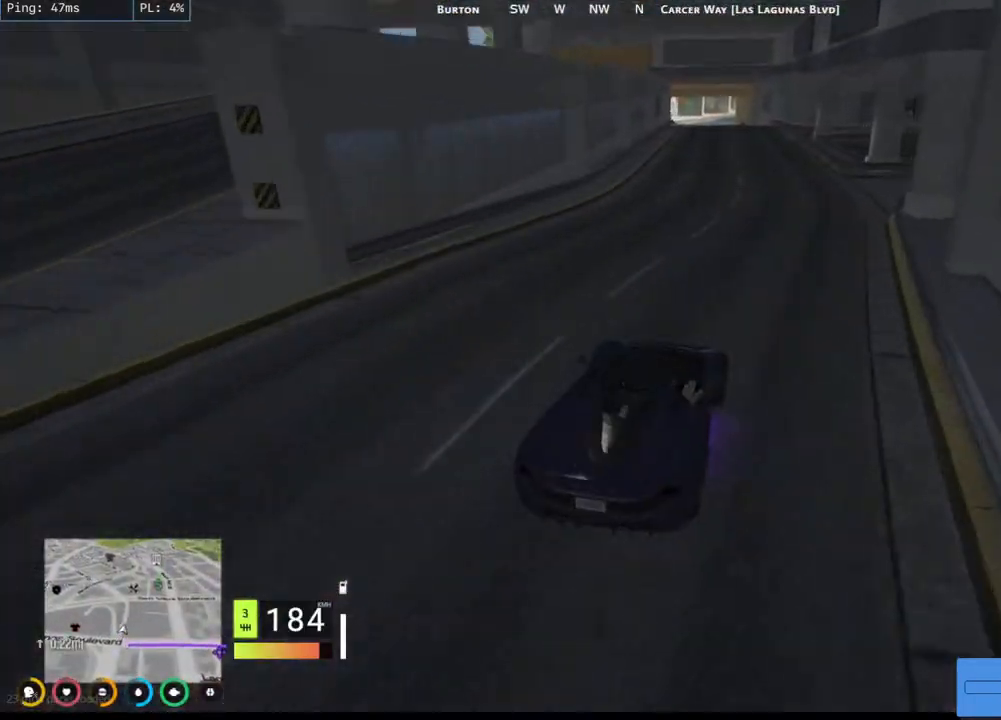
{"keys": ["a", "w"], "mouse": ["mb4"], "events": [[117, "a", "down"], [250, "a", "up"], [500, "a", "down"]]}